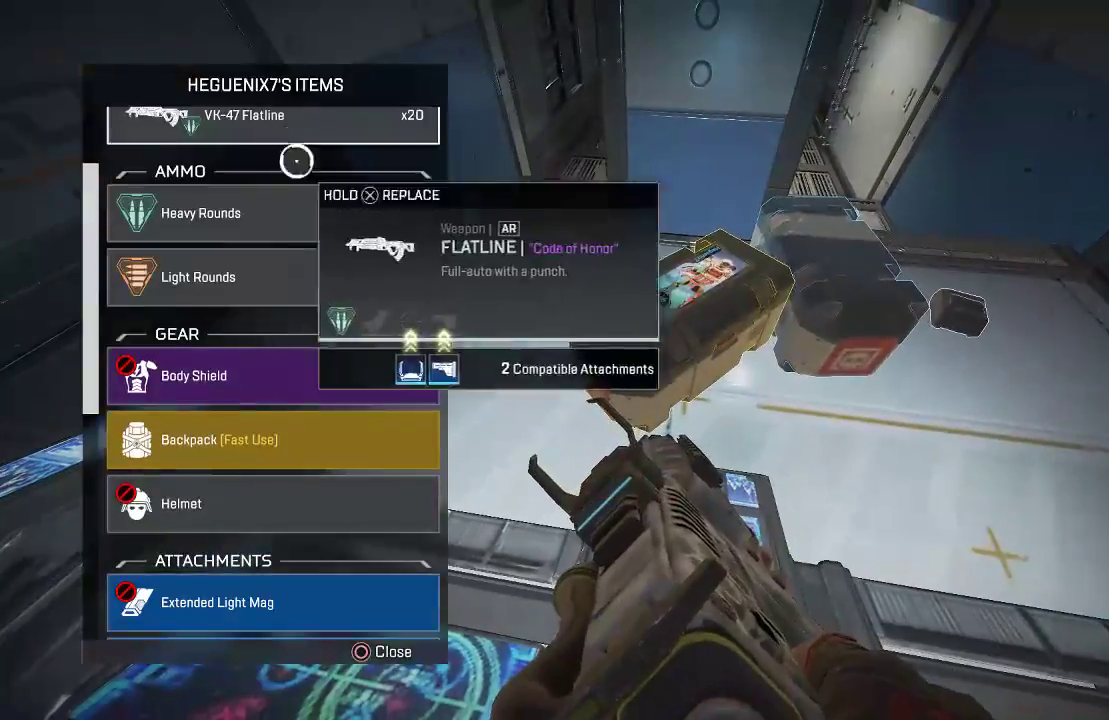
Gameplay with a controller (PlayStation layout); each line is a JSON object with the inputs held at the frame after it. "events" lists button and stick changes between this image and that frame as [ms after this image, input, new state], when the widget could be followed in between.
{"buttons": [], "left_stick": "down", "right_stick": "center", "events": [[17, "right_stick", "center"], [150, "left_stick", "down-left"], [267, "CROSS", "down"], [300, "left_stick", "down"], [334, "CROSS", "up"]]}
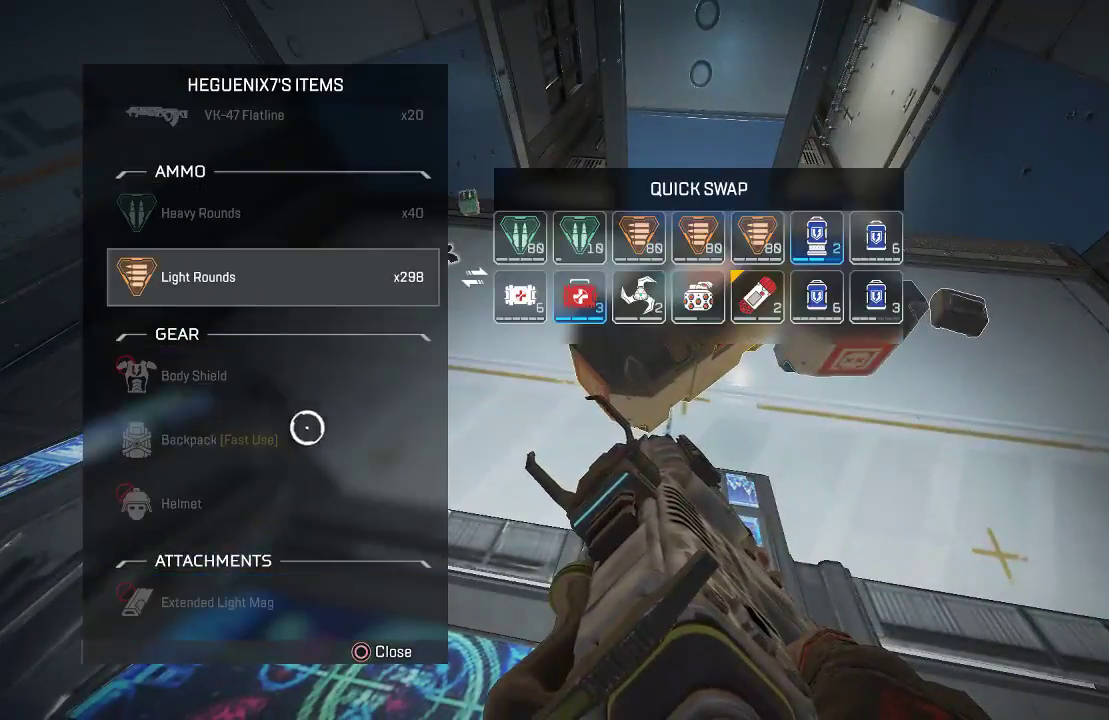
{"buttons": [], "left_stick": "up", "right_stick": "center", "events": [[50, "CIRCLE", "down"], [117, "CIRCLE", "up"], [117, "left_stick", "left"], [217, "CROSS", "down"], [233, "left_stick", "right"], [300, "CROSS", "up"], [334, "left_stick", "up"]]}
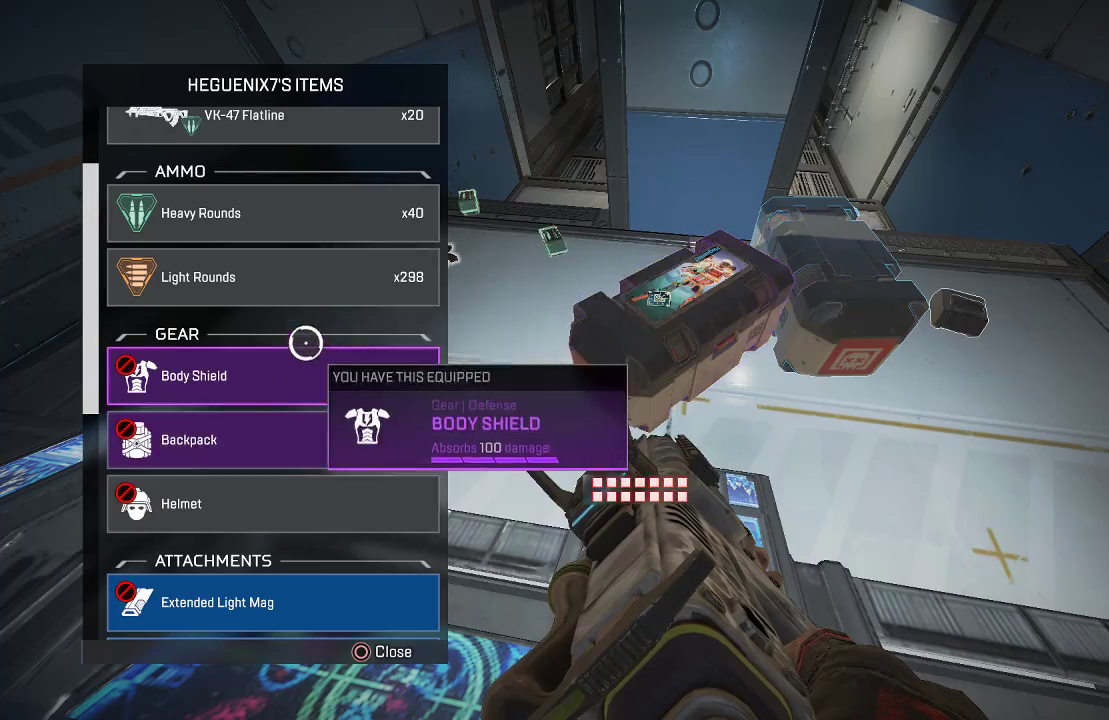
{"buttons": [], "left_stick": "right", "right_stick": "center", "events": [[116, "CROSS", "down"], [150, "left_stick", "right"], [200, "CROSS", "up"], [317, "left_stick", "center"], [417, "left_stick", "right"]]}
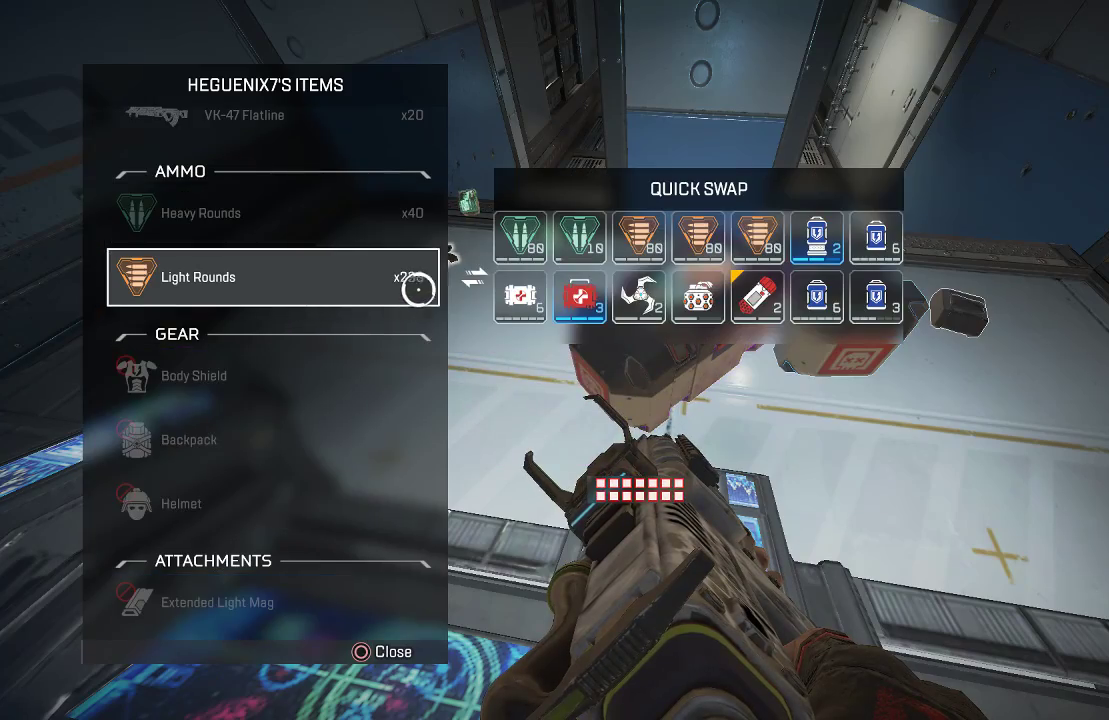
{"buttons": [], "left_stick": "center", "right_stick": "center", "events": [[151, "left_stick", "up-right"], [318, "left_stick", "right"], [418, "left_stick", "center"]]}
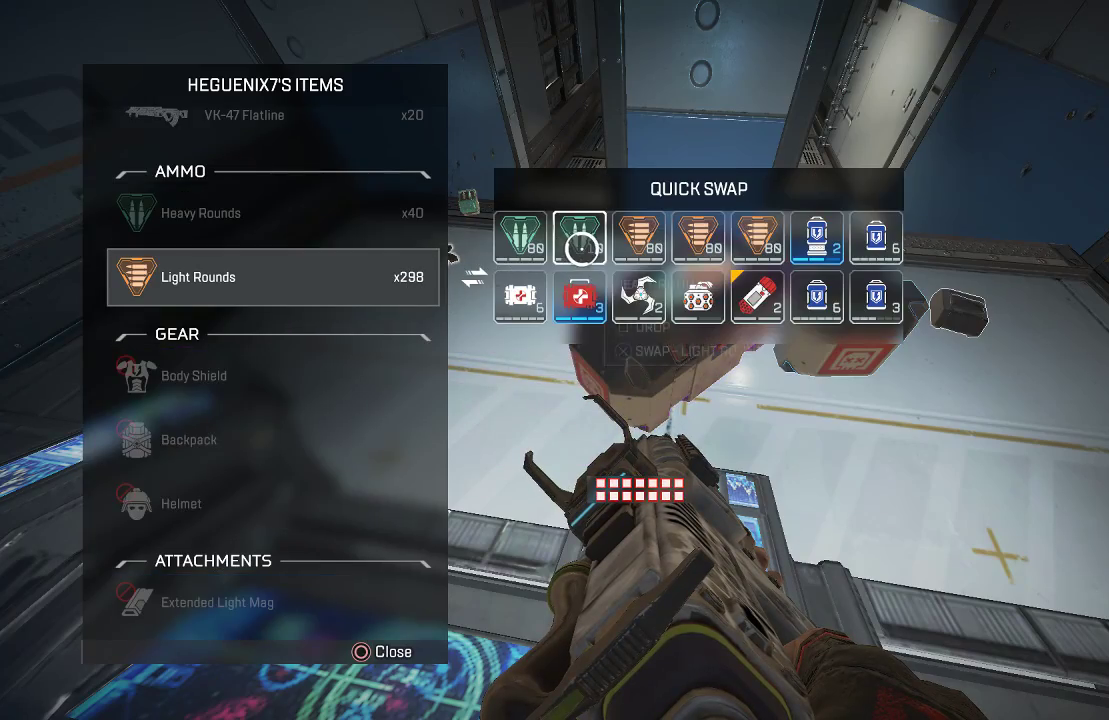
{"buttons": [], "left_stick": "up-left", "right_stick": "center", "events": [[117, "CROSS", "down"], [117, "left_stick", "down-left"], [184, "CROSS", "up"], [234, "left_stick", "left"], [368, "left_stick", "up-left"]]}
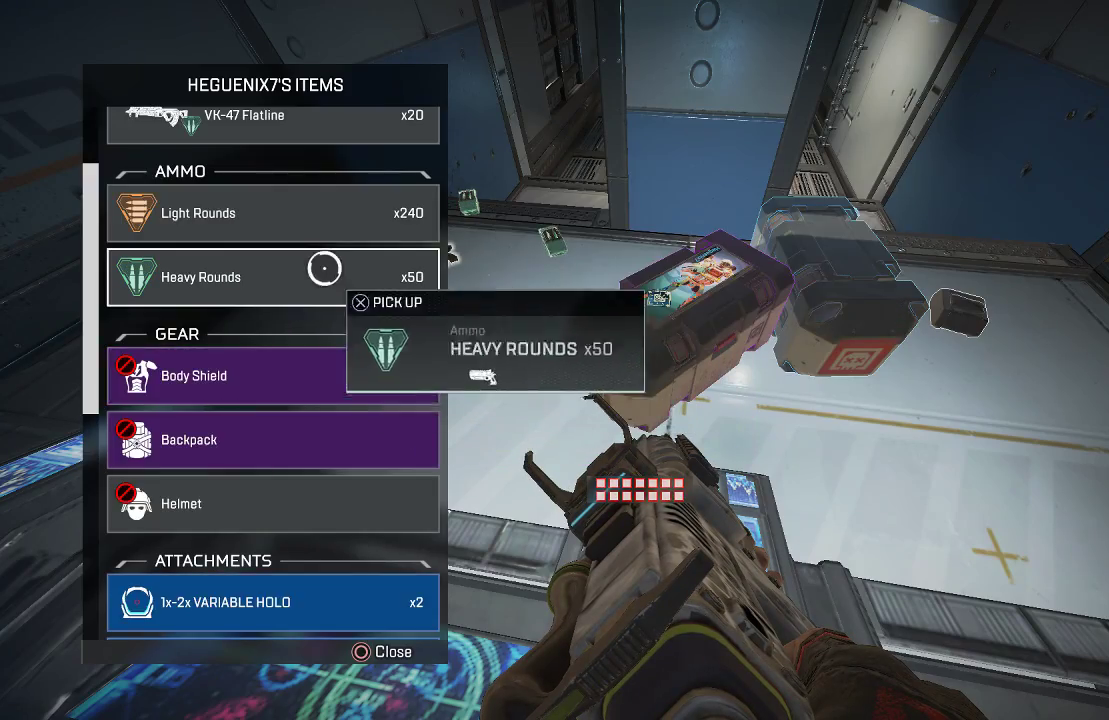
{"buttons": ["CROSS"], "left_stick": "center", "right_stick": "center", "events": [[17, "CROSS", "down"], [50, "left_stick", "center"], [84, "CROSS", "up"], [100, "left_stick", "up-right"], [217, "left_stick", "center"], [284, "left_stick", "up-left"], [301, "CIRCLE", "down"], [351, "left_stick", "center"], [384, "CIRCLE", "up"], [484, "CROSS", "down"]]}
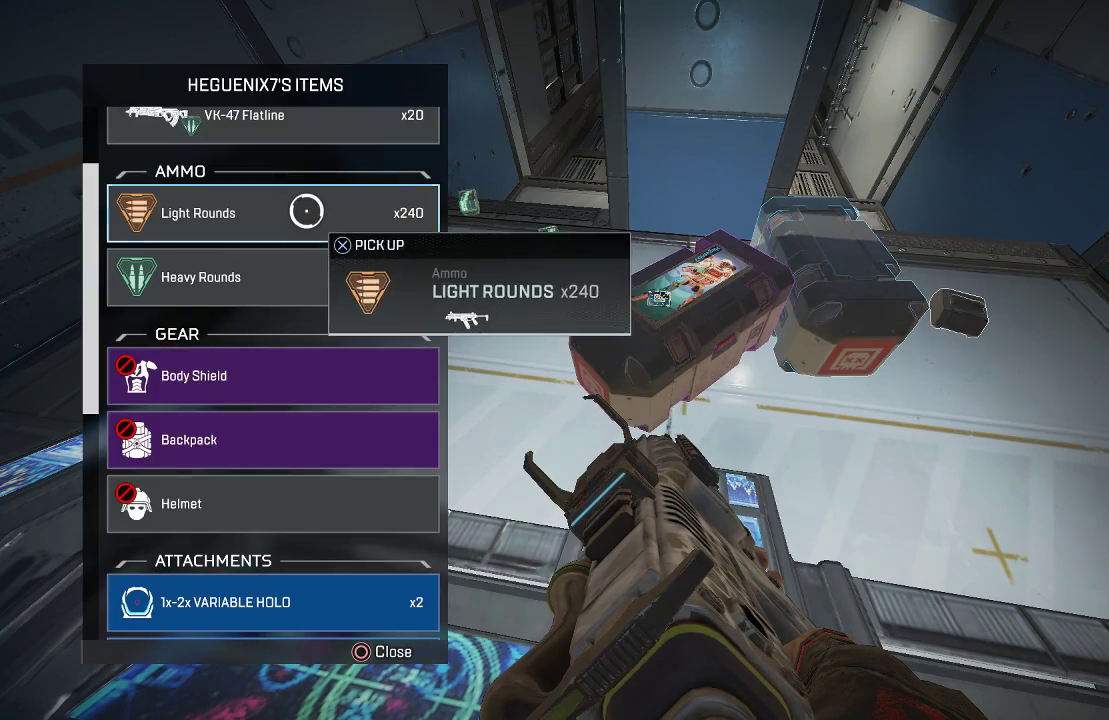
{"buttons": [], "left_stick": "down-left", "right_stick": "down-left", "events": [[67, "left_stick", "down-right"], [84, "CROSS", "up"], [251, "right_stick", "down-left"], [284, "left_stick", "down-left"]]}
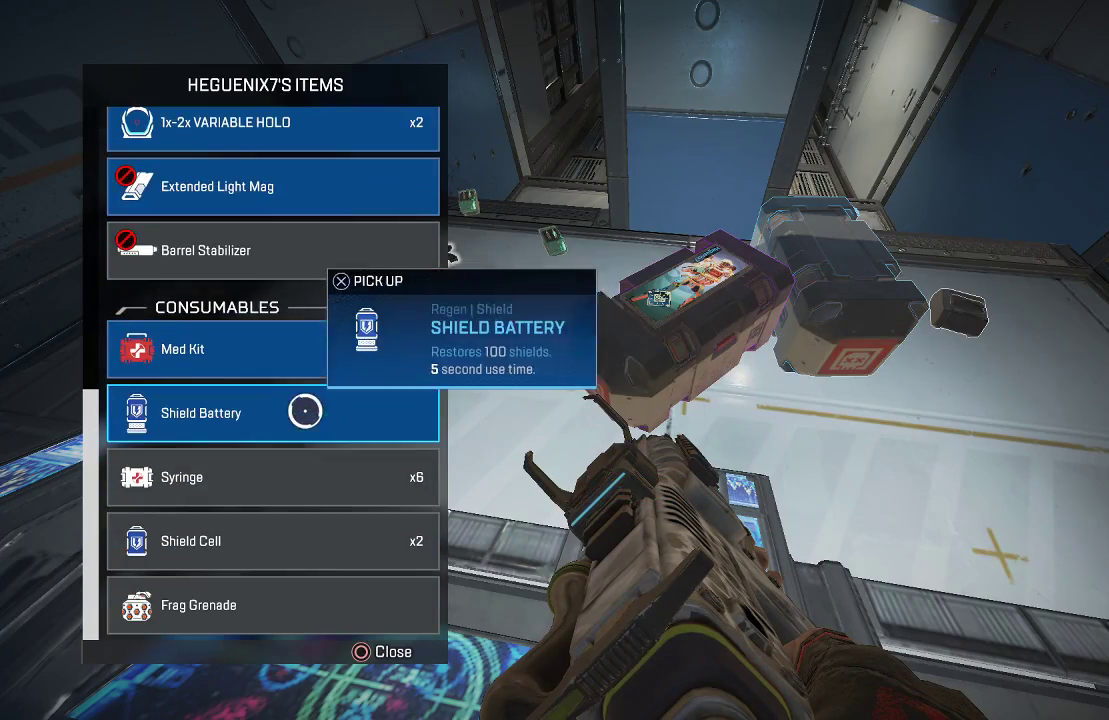
{"buttons": [], "left_stick": "right", "right_stick": "center", "events": [[17, "left_stick", "left"], [34, "right_stick", "center"], [267, "CROSS", "down"], [284, "left_stick", "right"], [334, "CROSS", "up"]]}
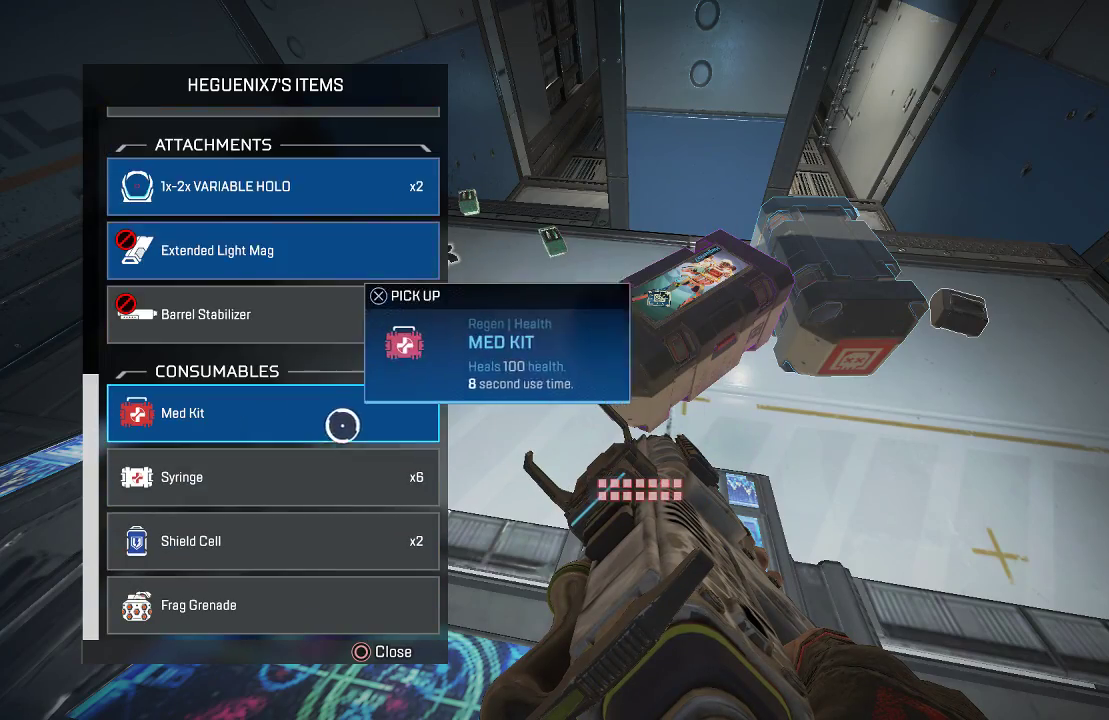
{"buttons": ["CIRCLE"], "left_stick": "left", "right_stick": "center", "events": [[50, "left_stick", "up"], [167, "CROSS", "down"], [200, "left_stick", "down-right"], [251, "CROSS", "up"], [367, "left_stick", "down-left"], [434, "left_stick", "left"], [468, "CIRCLE", "down"]]}
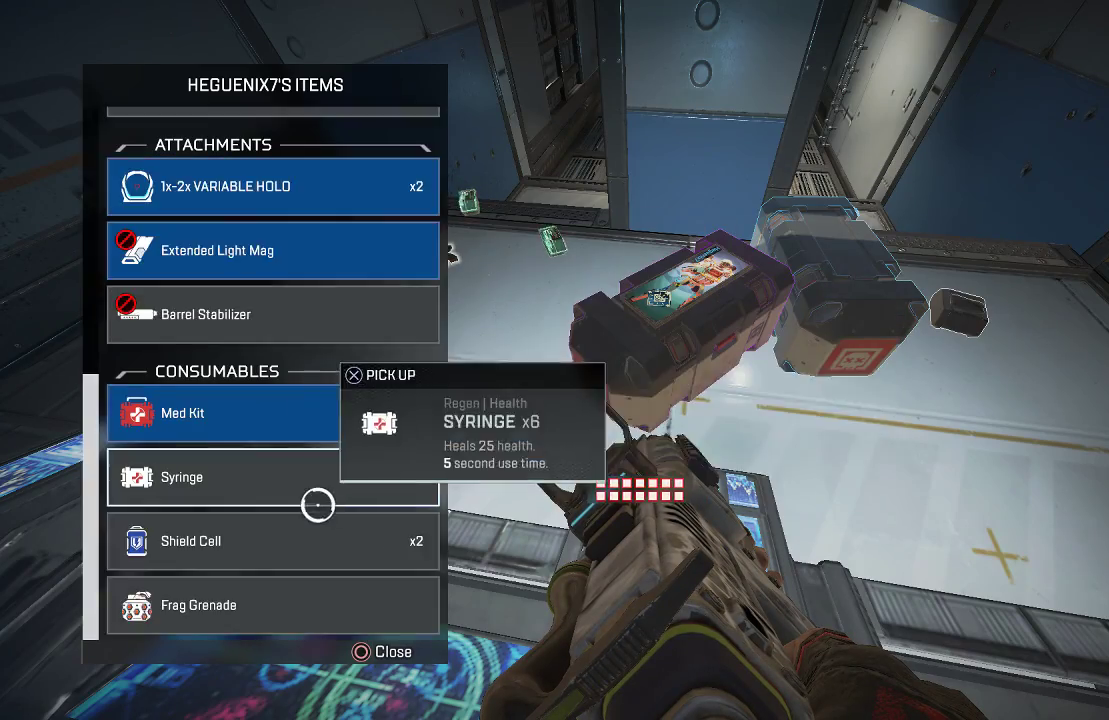
{"buttons": ["CIRCLE"], "left_stick": "center", "right_stick": "center", "events": [[33, "CIRCLE", "up"], [100, "CROSS", "down"], [117, "left_stick", "down-right"], [150, "CROSS", "up"], [250, "left_stick", "right"], [401, "left_stick", "center"], [451, "CIRCLE", "down"]]}
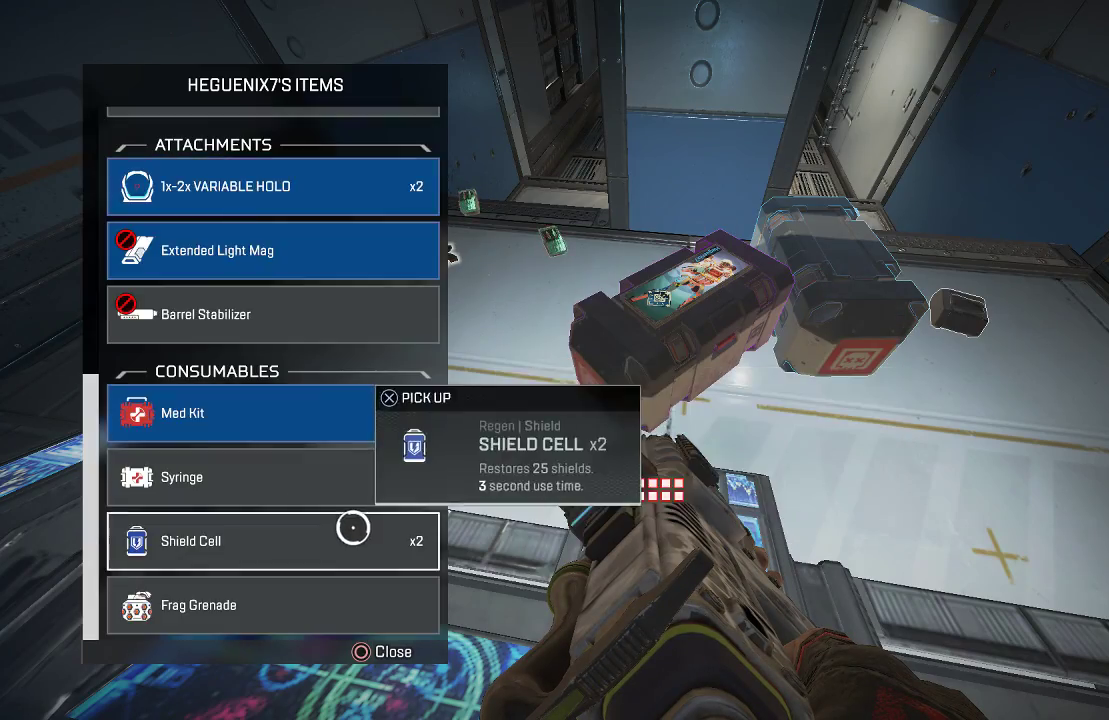
{"buttons": ["TRIANGLE", "L3"], "left_stick": "up-right", "right_stick": "right", "events": [[33, "CIRCLE", "up"], [33, "CROSS", "down"], [117, "CROSS", "up"], [117, "left_stick", "right"], [284, "CIRCLE", "down"], [334, "left_stick", "up-right"], [350, "CIRCLE", "up"], [367, "right_stick", "right"], [451, "L3", "down"], [484, "TRIANGLE", "down"]]}
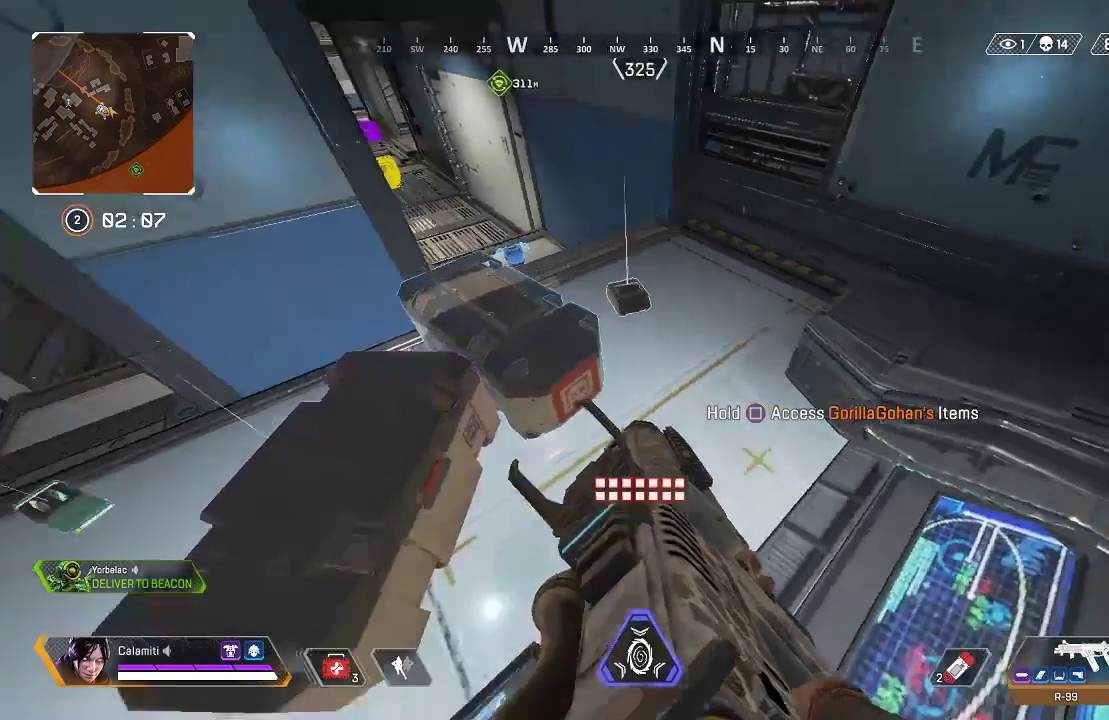
{"buttons": [], "left_stick": "up", "right_stick": "center", "events": [[33, "right_stick", "center"], [233, "TRIANGLE", "up"], [267, "L3", "up"], [350, "L3", "down"], [400, "left_stick", "up"], [484, "L3", "up"]]}
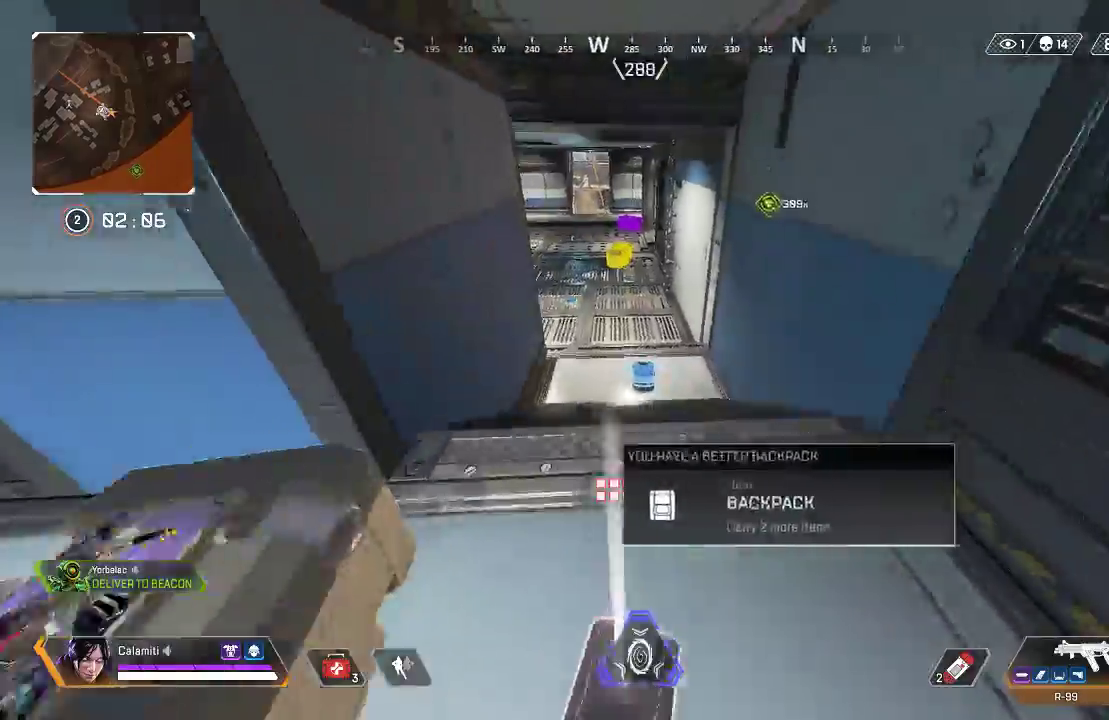
{"buttons": ["CIRCLE"], "left_stick": "up-left", "right_stick": "center", "events": [[233, "CIRCLE", "down"], [484, "left_stick", "up-left"]]}
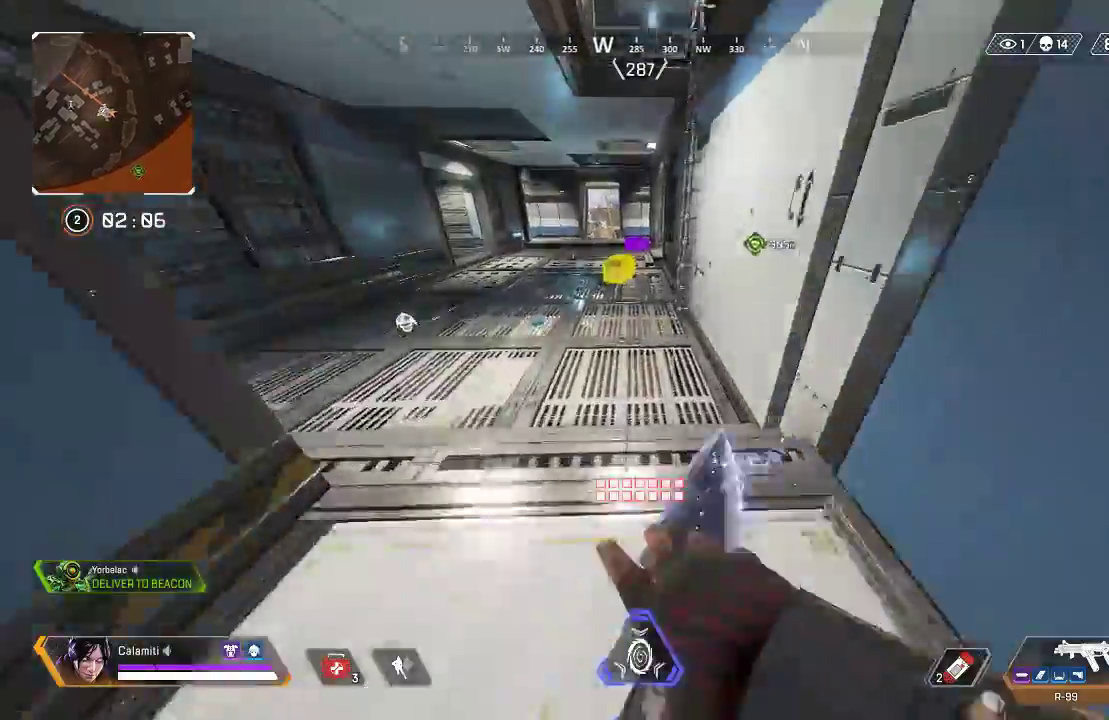
{"buttons": [], "left_stick": "up", "right_stick": "center", "events": [[17, "CIRCLE", "up"], [201, "CROSS", "down"], [284, "CIRCLE", "down"], [351, "CROSS", "up"], [418, "left_stick", "up"], [434, "CIRCLE", "up"]]}
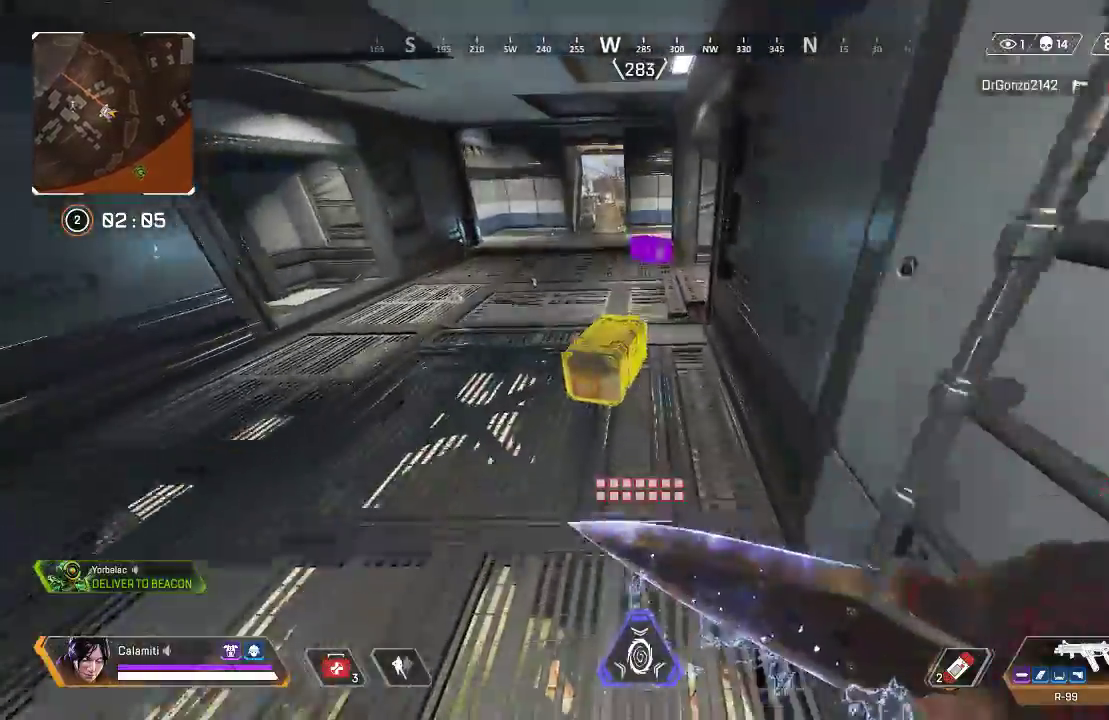
{"buttons": [], "left_stick": "up", "right_stick": "center", "events": [[17, "L3", "down"], [334, "L3", "up"]]}
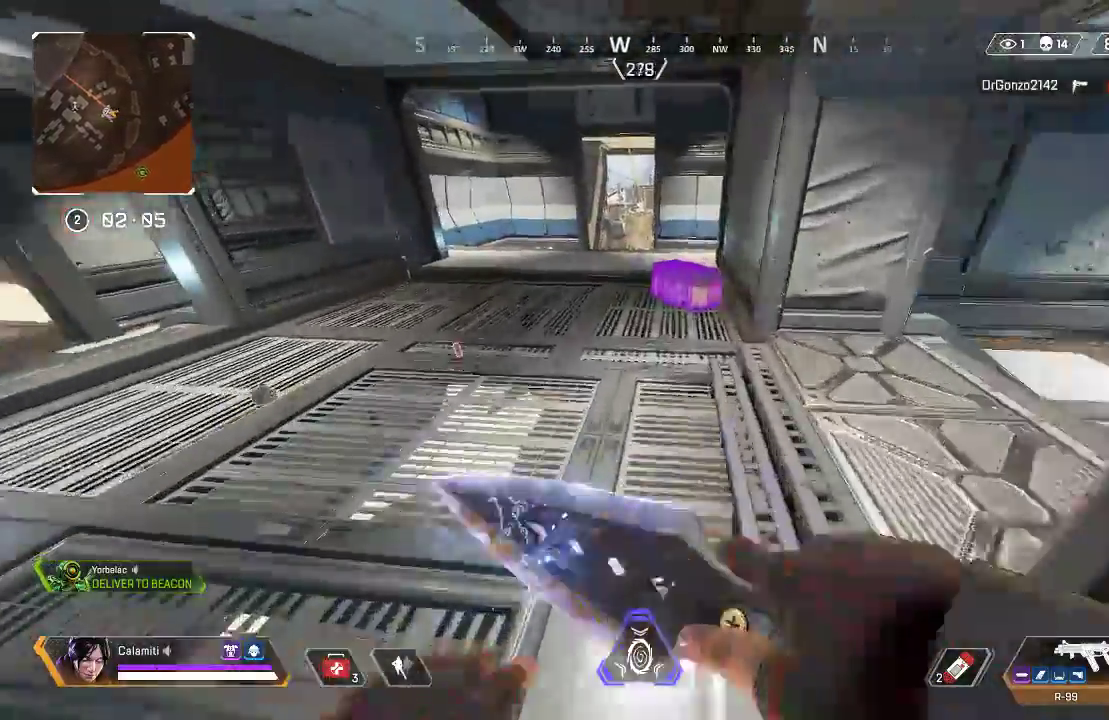
{"buttons": [], "left_stick": "up", "right_stick": "center", "events": []}
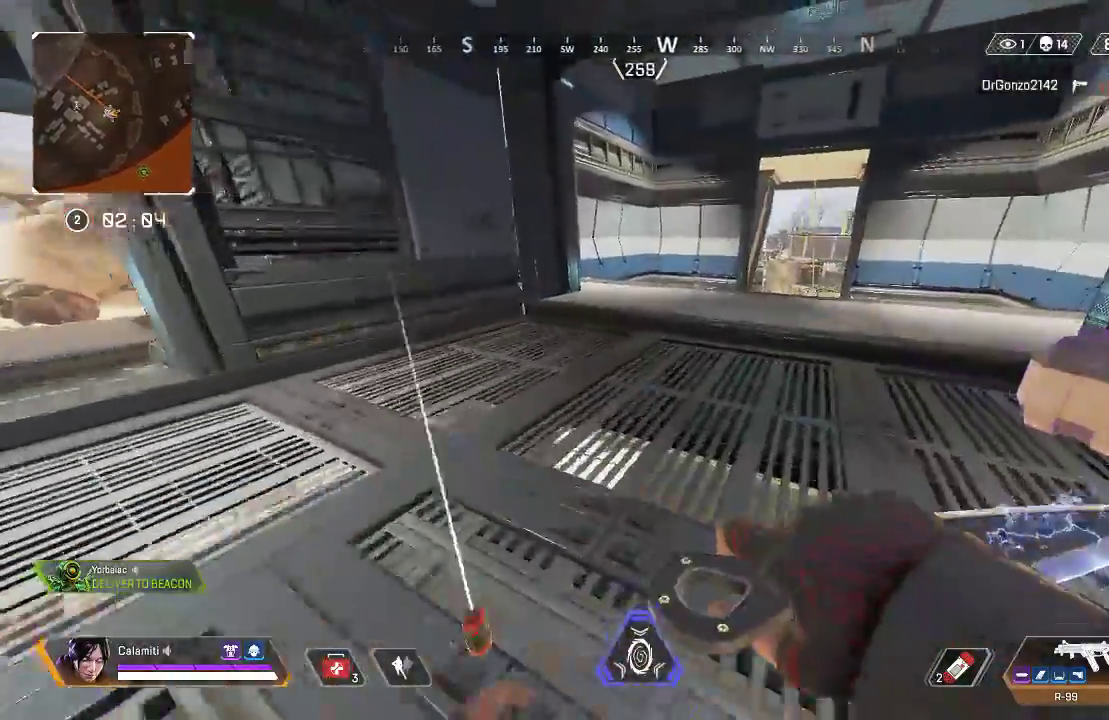
{"buttons": [], "left_stick": "up", "right_stick": "center", "events": []}
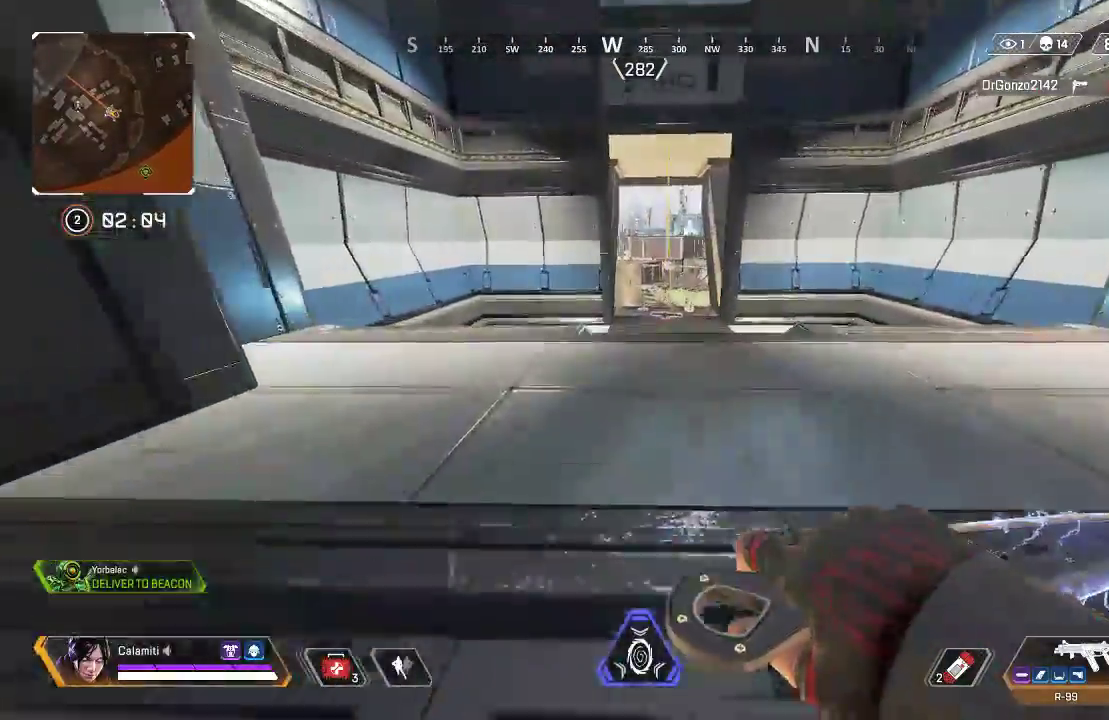
{"buttons": [], "left_stick": "up", "right_stick": "center", "events": []}
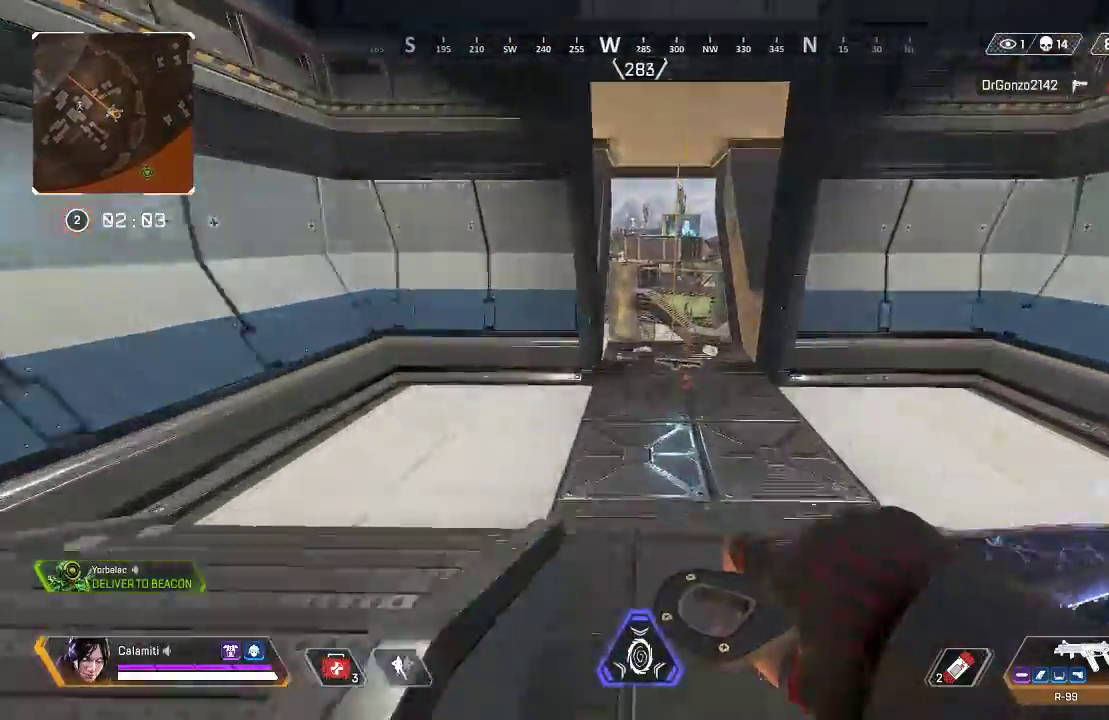
{"buttons": [], "left_stick": "up", "right_stick": "center", "events": []}
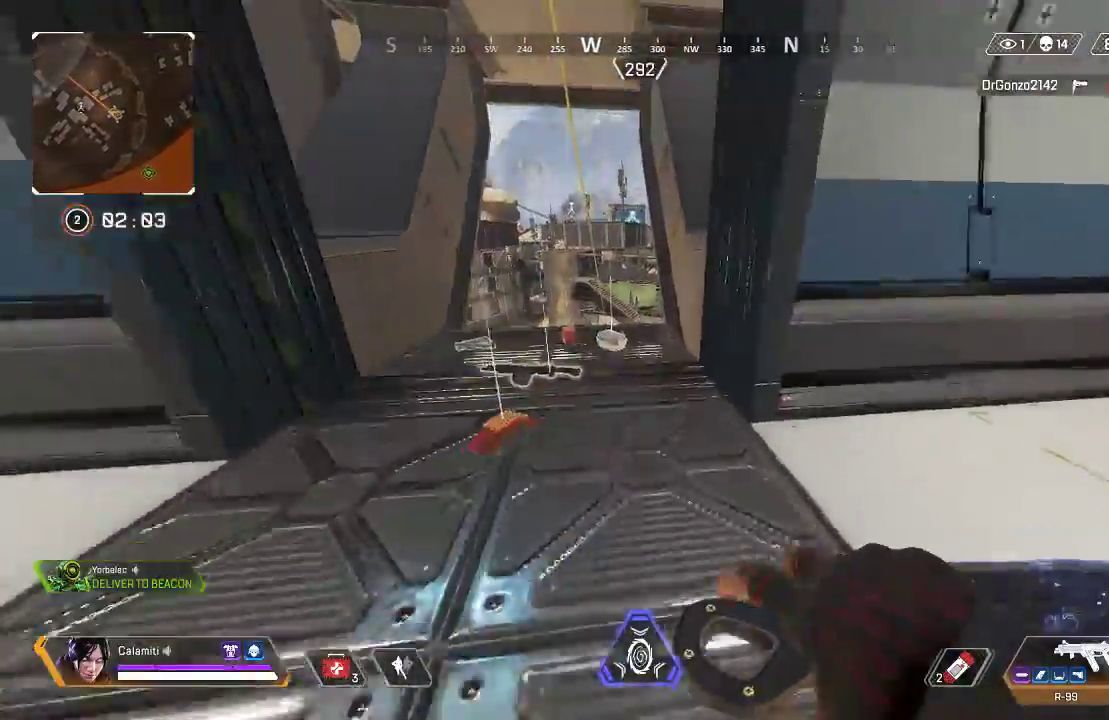
{"buttons": ["TOUCHPAD"], "left_stick": "center", "right_stick": "center", "events": [[250, "CIRCLE", "down"], [367, "CIRCLE", "up"], [467, "left_stick", "center"], [484, "TOUCHPAD", "down"]]}
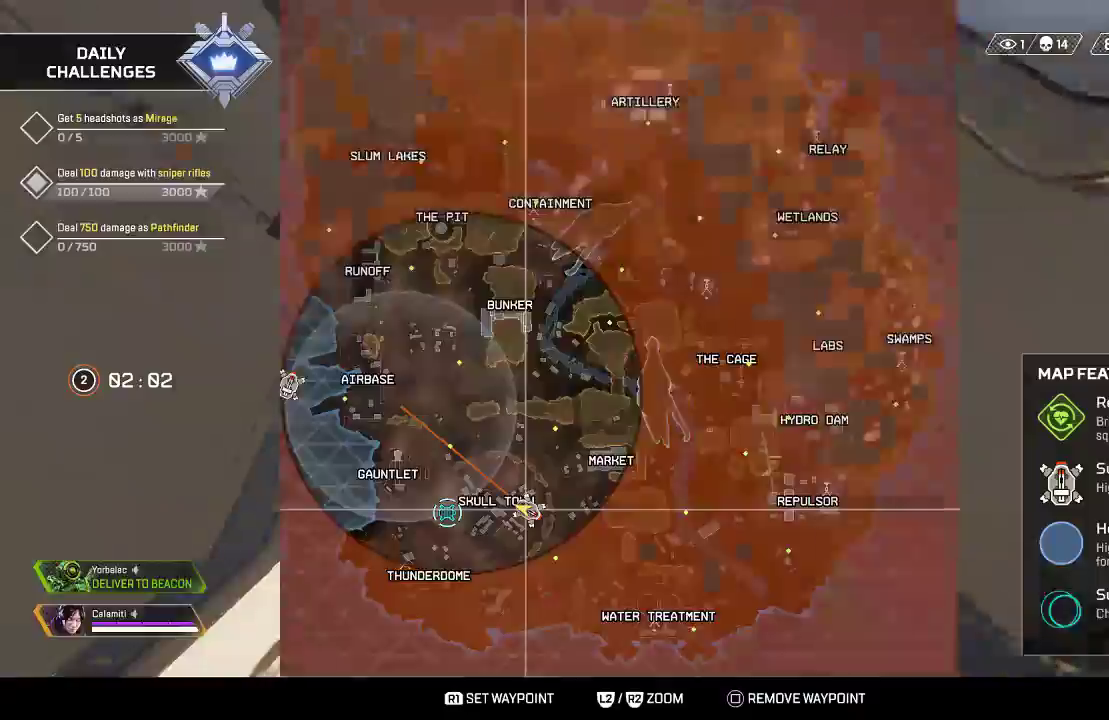
{"buttons": ["TOUCHPAD"], "left_stick": "up", "right_stick": "center", "events": [[67, "TOUCHPAD", "up"], [468, "TOUCHPAD", "down"], [485, "left_stick", "up"]]}
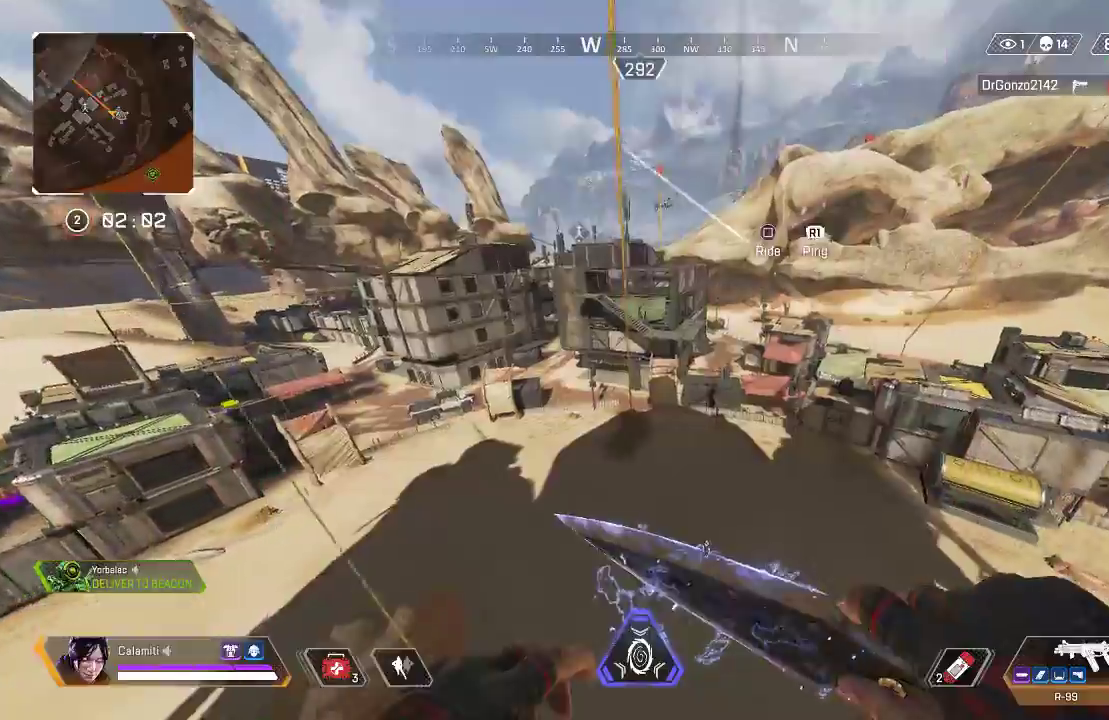
{"buttons": ["CROSS"], "left_stick": "right", "right_stick": "center", "events": [[17, "SQUARE", "down"], [50, "TOUCHPAD", "up"], [84, "L3", "down"], [351, "L3", "up"], [401, "SQUARE", "up"], [484, "left_stick", "right"], [501, "CROSS", "down"]]}
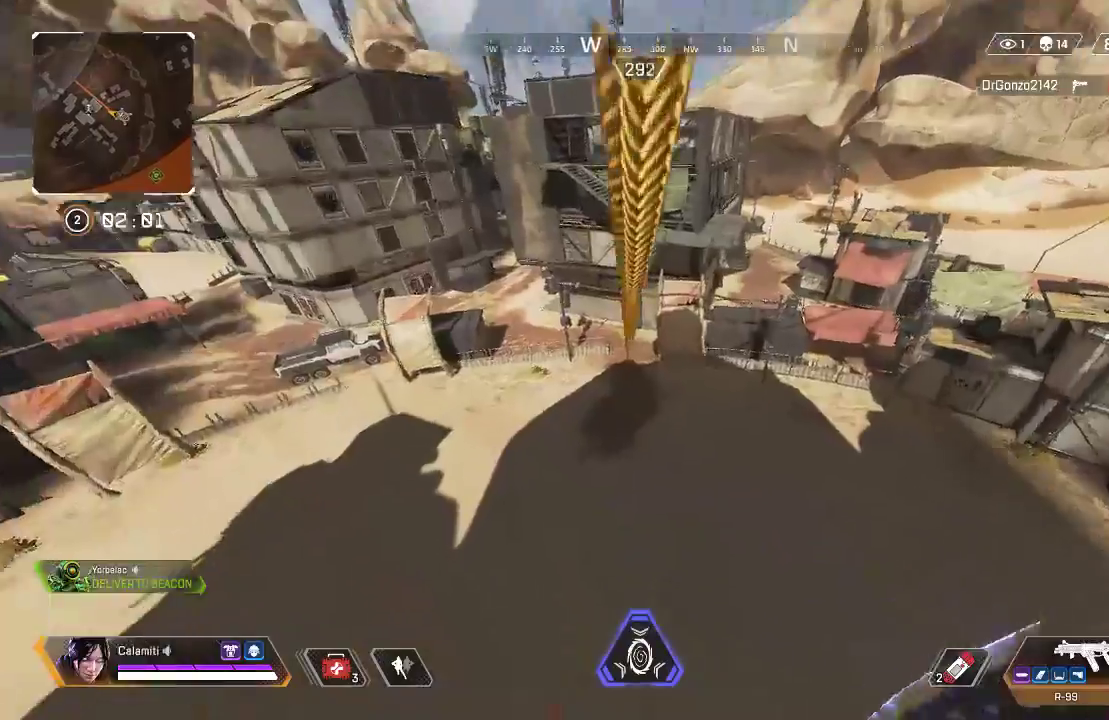
{"buttons": [], "left_stick": "center", "right_stick": "center", "events": [[17, "right_stick", "right"], [100, "CROSS", "up"], [301, "TOUCHPAD", "down"], [301, "left_stick", "up-right"], [317, "right_stick", "center"], [401, "TOUCHPAD", "up"], [434, "left_stick", "center"]]}
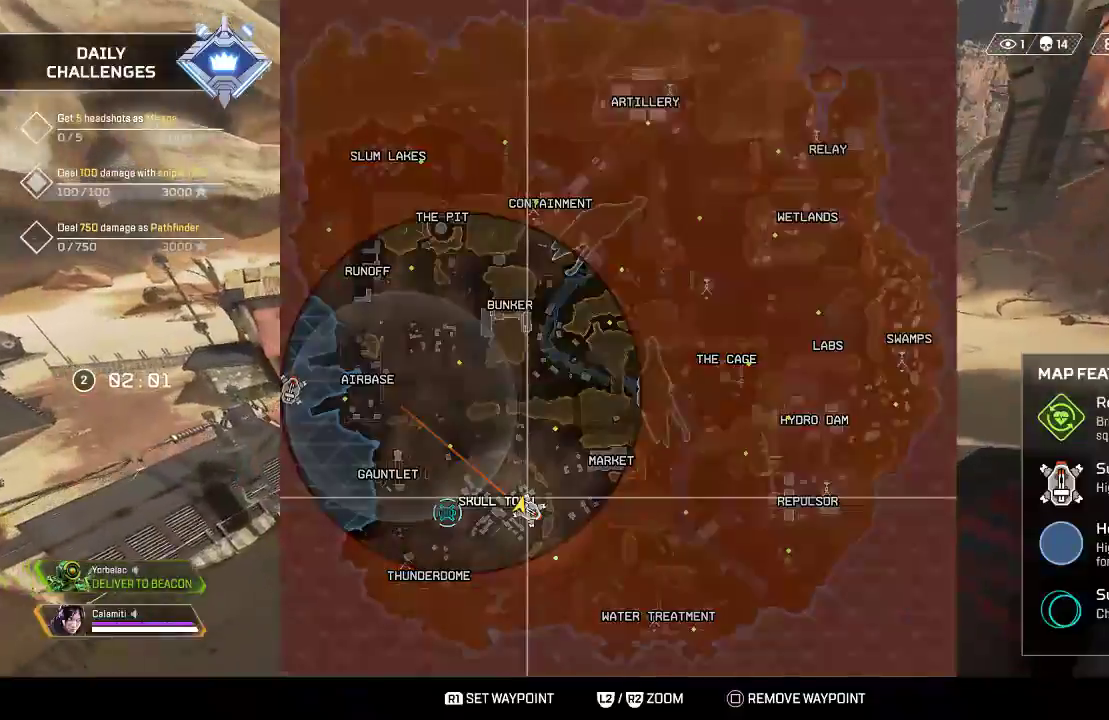
{"buttons": [], "left_stick": "down-left", "right_stick": "center", "events": [[167, "left_stick", "up-right"], [384, "left_stick", "down-right"], [434, "left_stick", "down-left"]]}
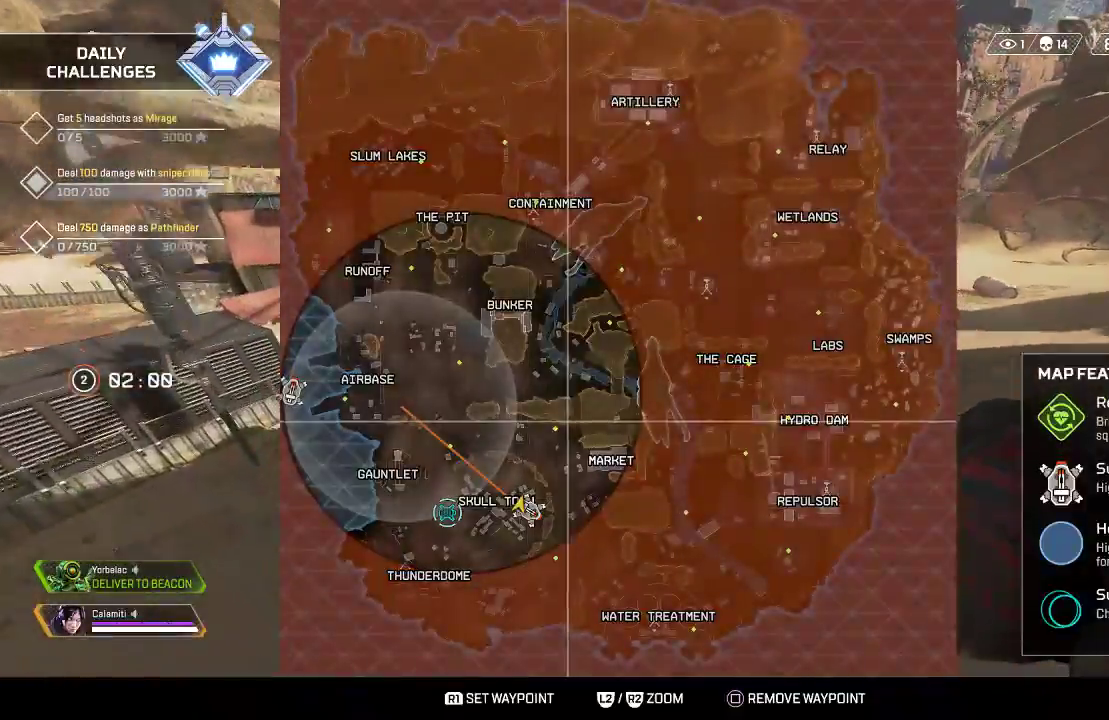
{"buttons": ["L3"], "left_stick": "up", "right_stick": "up-left", "events": [[217, "TOUCHPAD", "down"], [267, "left_stick", "up"], [317, "TOUCHPAD", "up"], [367, "L3", "down"], [451, "right_stick", "up-left"]]}
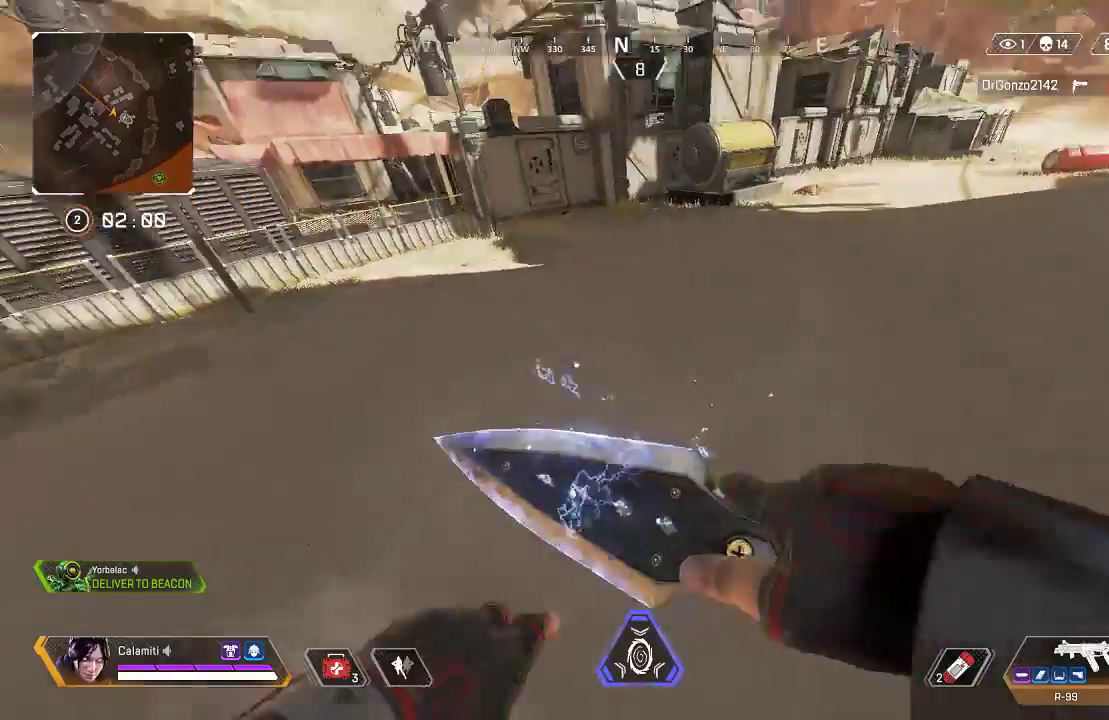
{"buttons": [], "left_stick": "up", "right_stick": "right", "events": [[17, "L3", "up"], [50, "right_stick", "center"], [100, "L3", "down"], [100, "right_stick", "right"], [234, "L3", "up"]]}
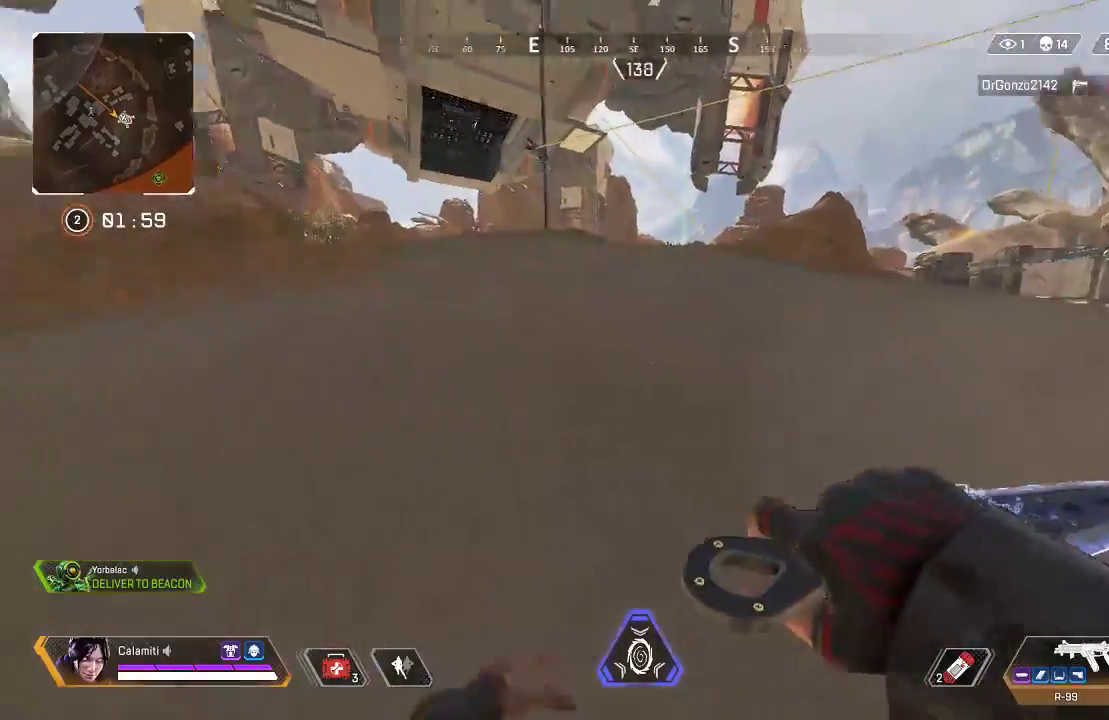
{"buttons": [], "left_stick": "up", "right_stick": "center", "events": [[117, "right_stick", "center"], [234, "L3", "down"], [367, "L3", "up"]]}
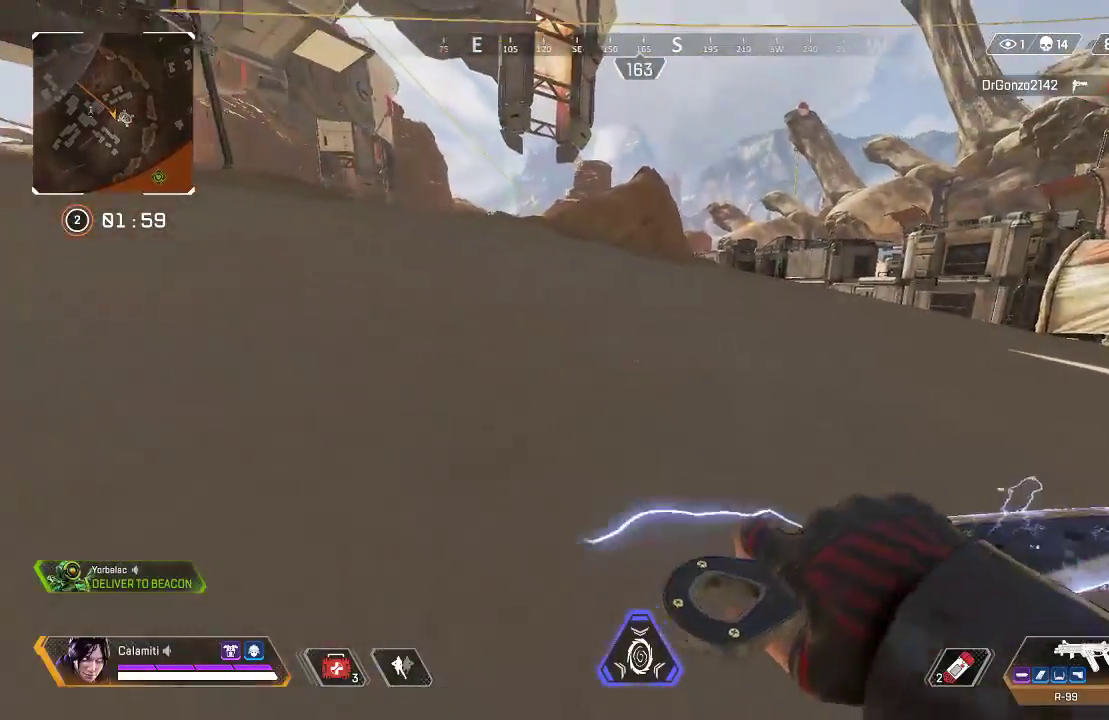
{"buttons": [], "left_stick": "up", "right_stick": "center", "events": []}
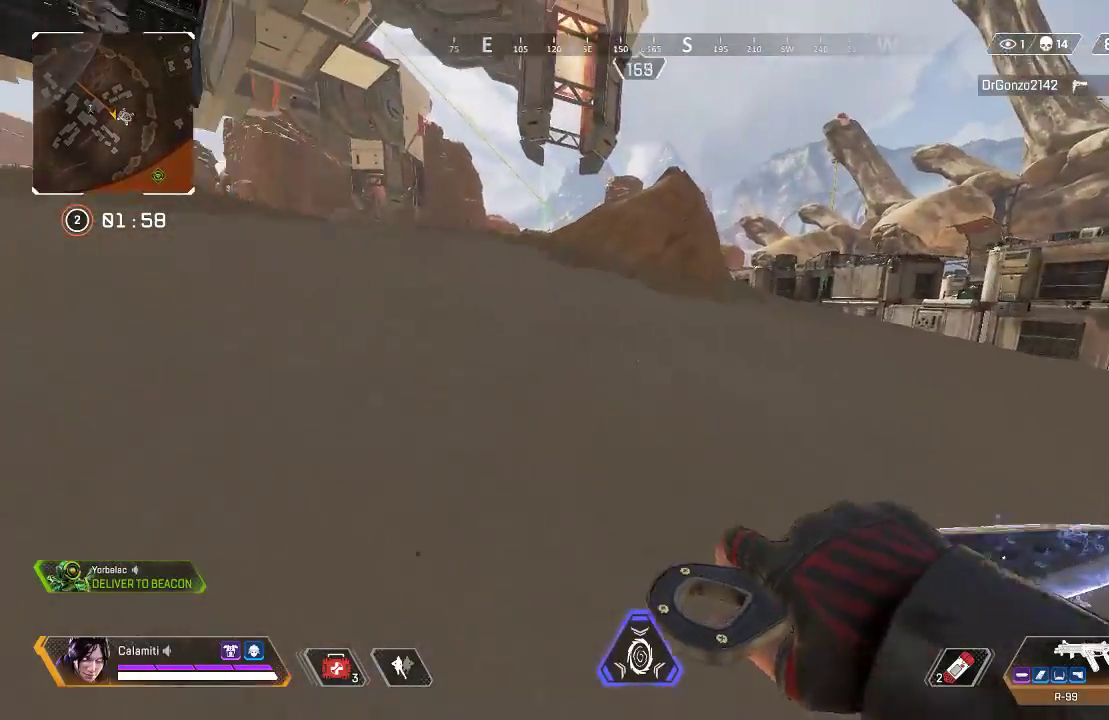
{"buttons": [], "left_stick": "up", "right_stick": "center", "events": []}
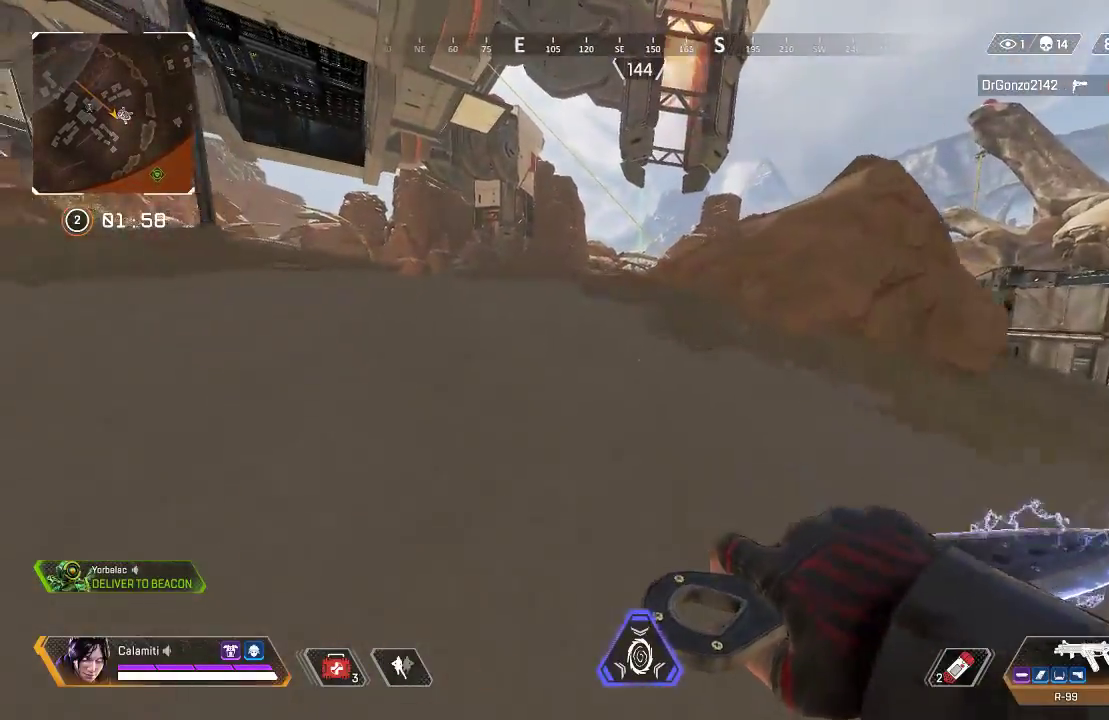
{"buttons": [], "left_stick": "up", "right_stick": "center", "events": []}